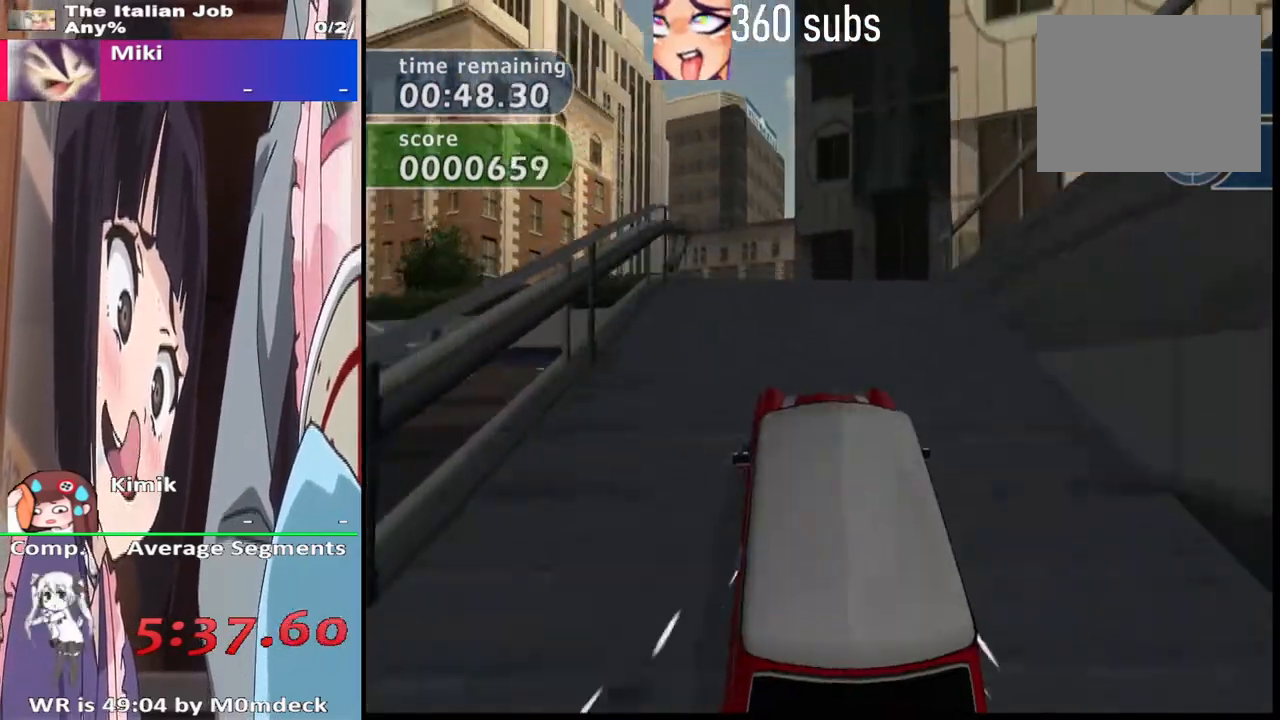
Gameplay with a controller (PlayStation layout); each line is a JSON object with the inputs held at the frame after it. "events" lists button and stick changes between this image and that frame as [ms after this image, input, new state], when the widget could be followed in between.
{"buttons": ["CROSS"], "left_stick": "center", "right_stick": "center", "events": [[33, "R2", "down"], [267, "R2", "up"], [433, "left_stick", "center"]]}
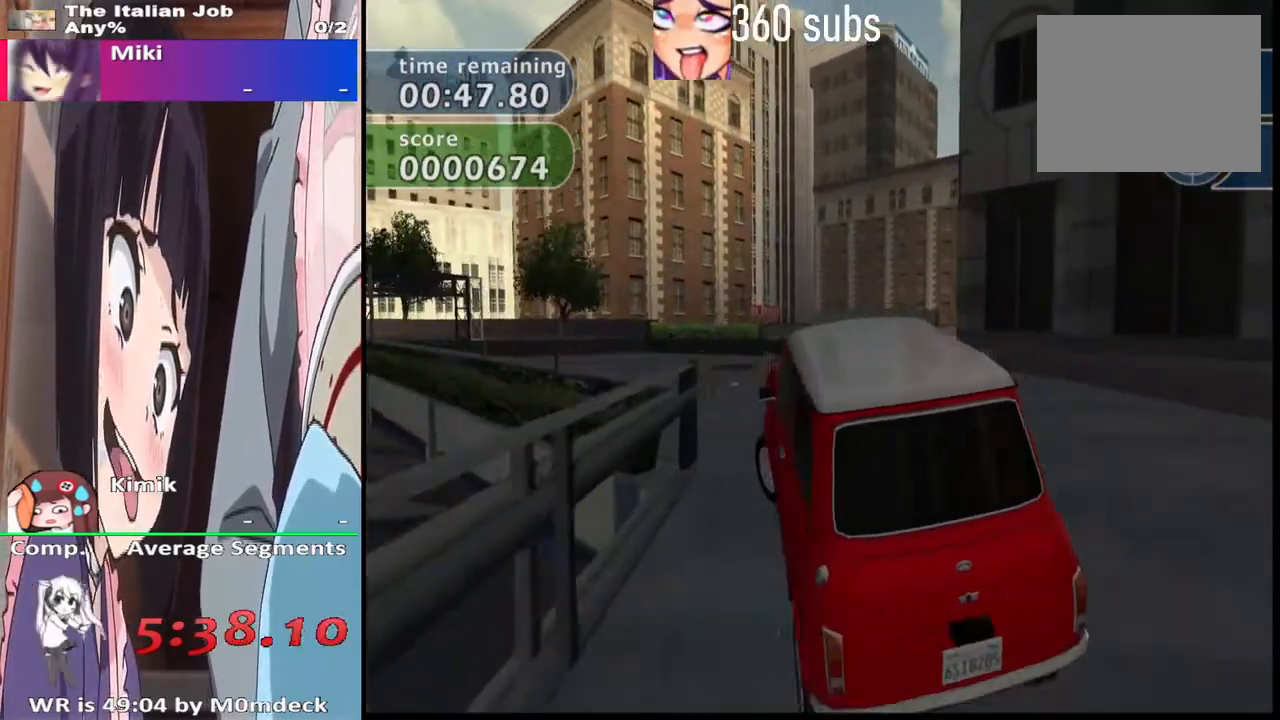
{"buttons": [], "left_stick": "right", "right_stick": "center", "events": [[333, "left_stick", "right"], [500, "CROSS", "up"]]}
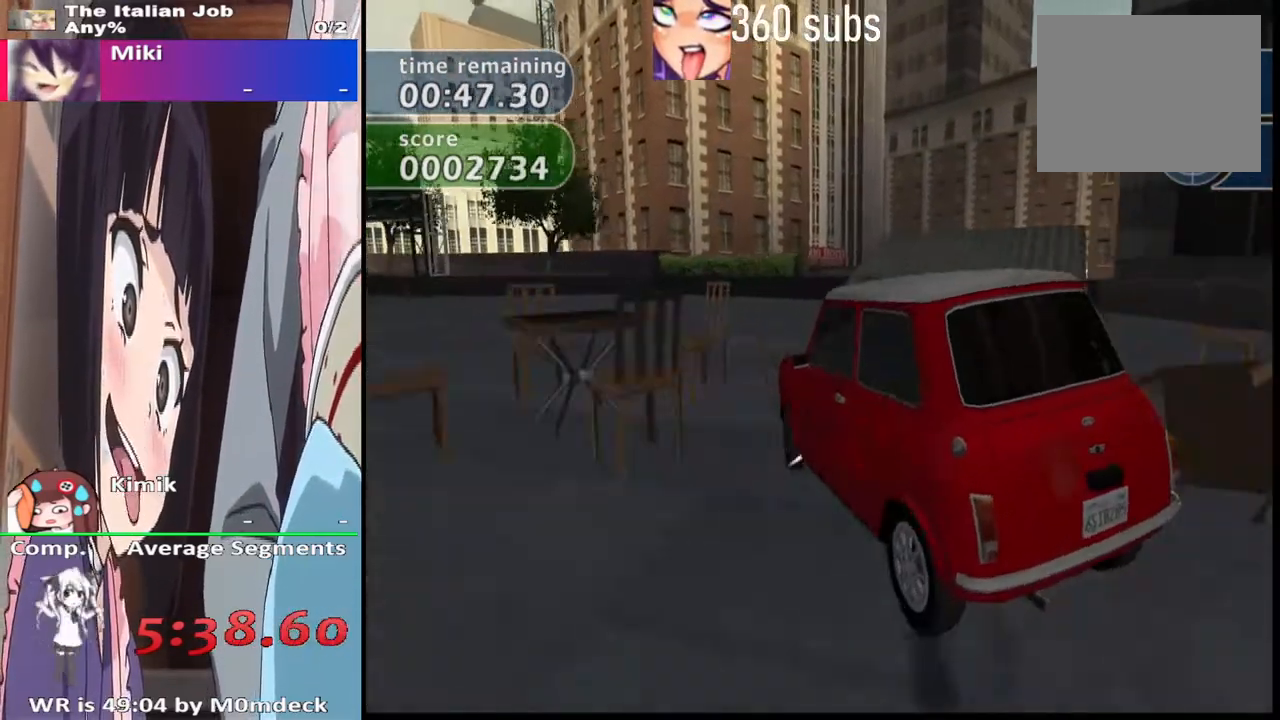
{"buttons": ["CROSS"], "left_stick": "right", "right_stick": "center", "events": [[67, "SQUARE", "down"], [267, "SQUARE", "up"], [400, "CROSS", "down"]]}
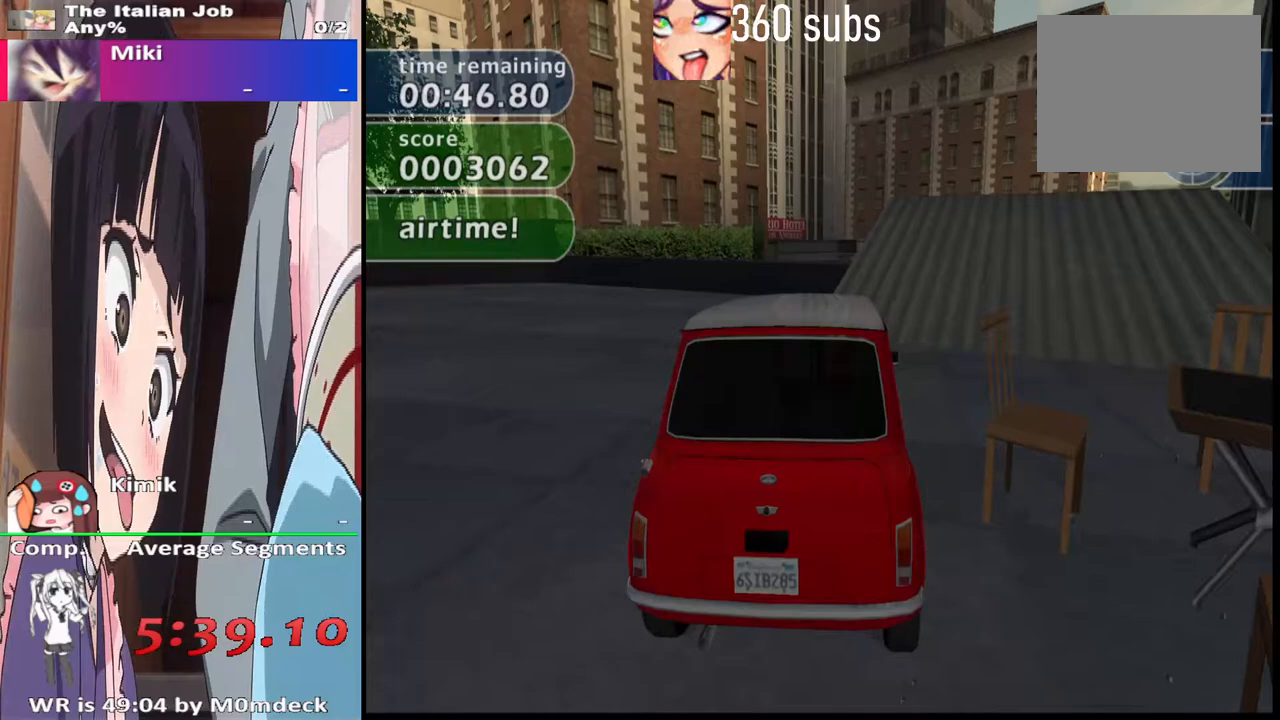
{"buttons": ["CROSS"], "left_stick": "center", "right_stick": "center", "events": [[133, "left_stick", "center"], [200, "left_stick", "left"], [367, "left_stick", "center"]]}
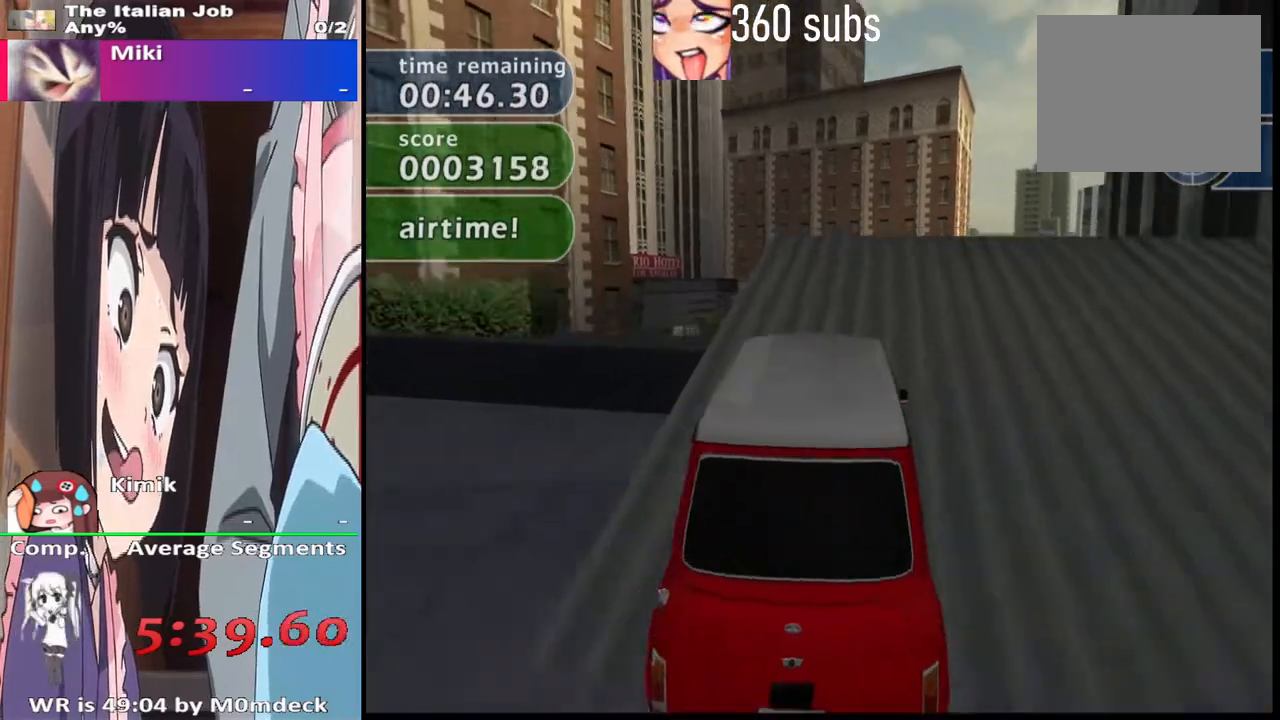
{"buttons": ["CROSS"], "left_stick": "left", "right_stick": "center", "events": [[100, "left_stick", "left"], [133, "R2", "down"], [500, "R2", "up"]]}
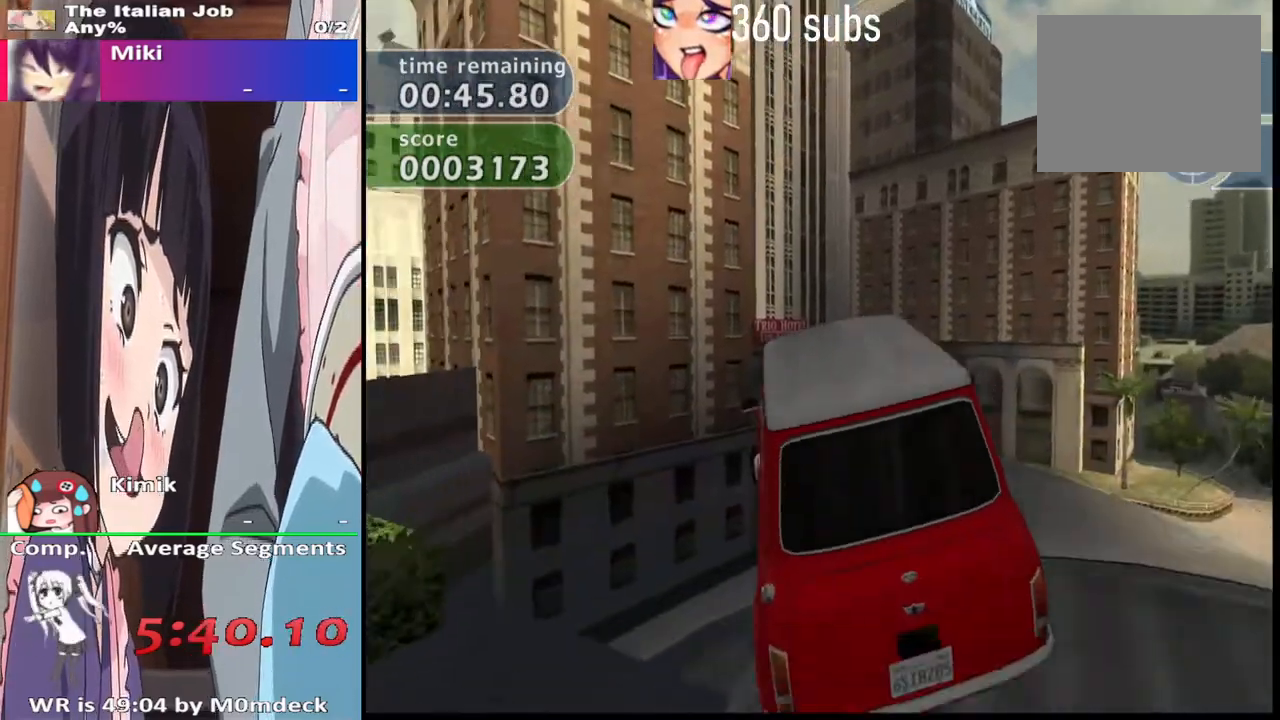
{"buttons": ["CROSS"], "left_stick": "center", "right_stick": "center", "events": [[67, "left_stick", "center"]]}
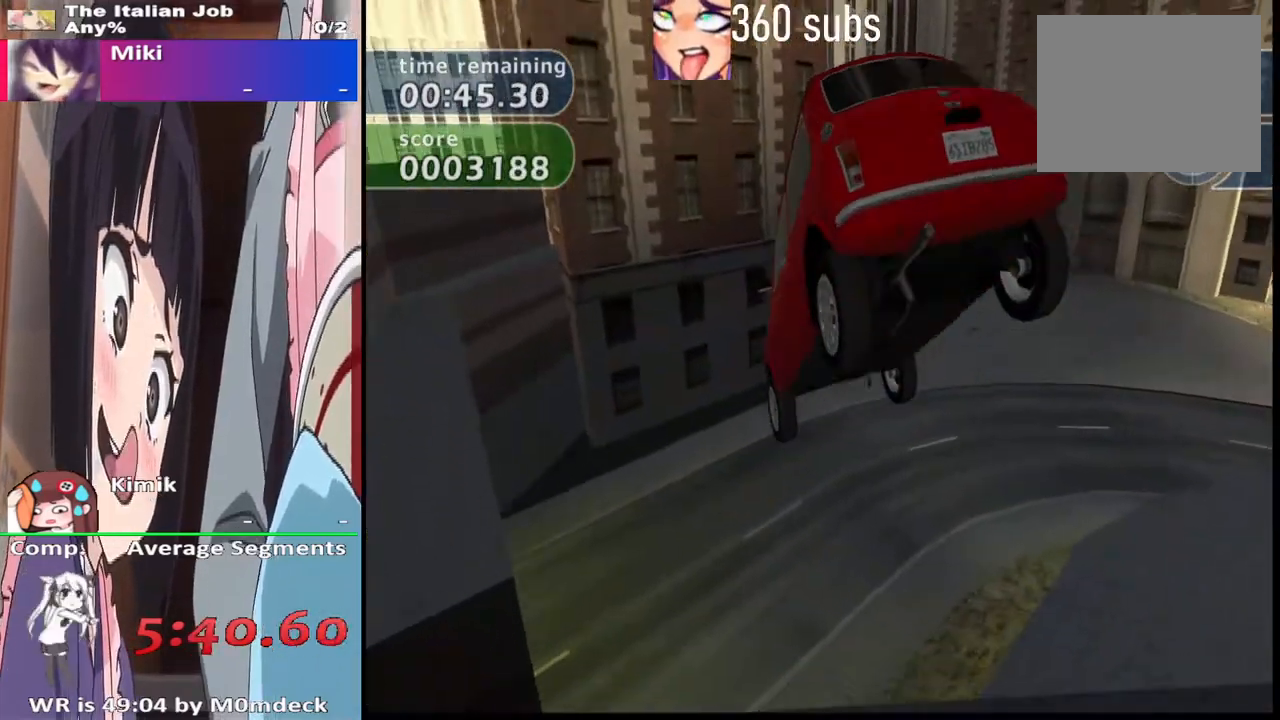
{"buttons": ["CROSS"], "left_stick": "down", "right_stick": "center", "events": [[400, "left_stick", "down"]]}
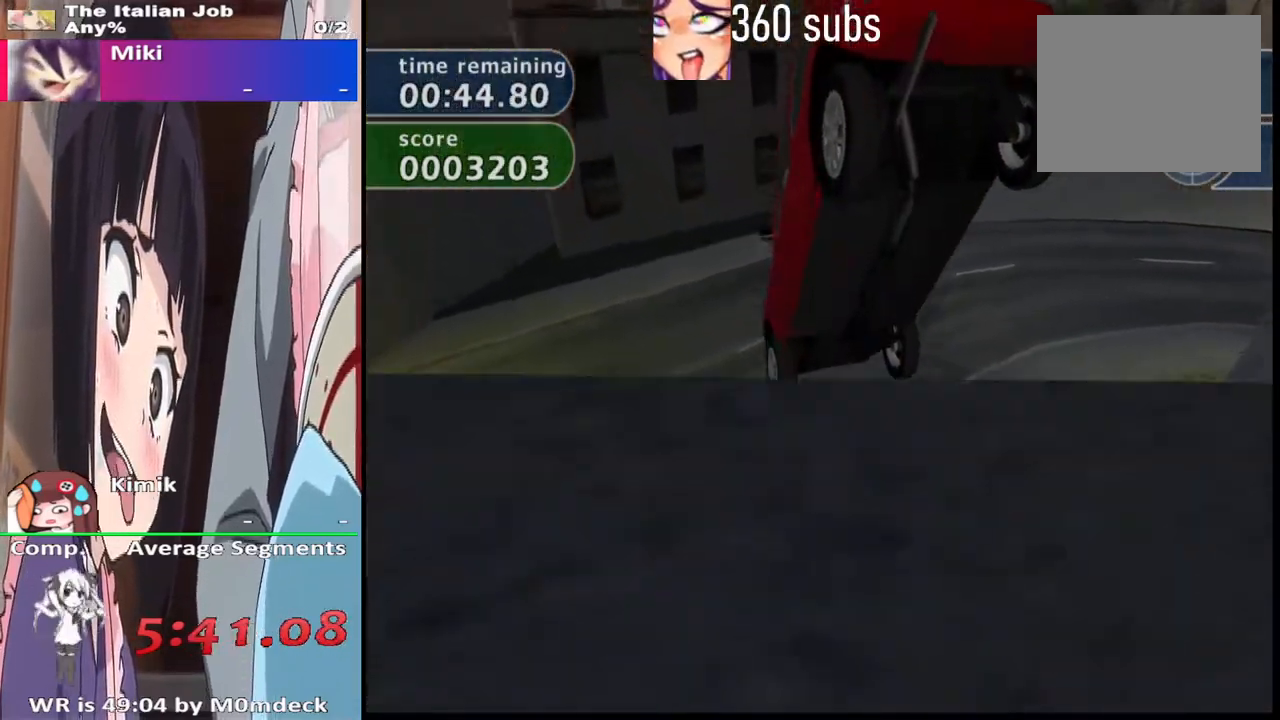
{"buttons": ["CROSS"], "left_stick": "right", "right_stick": "center", "events": [[167, "left_stick", "center"], [433, "left_stick", "right"]]}
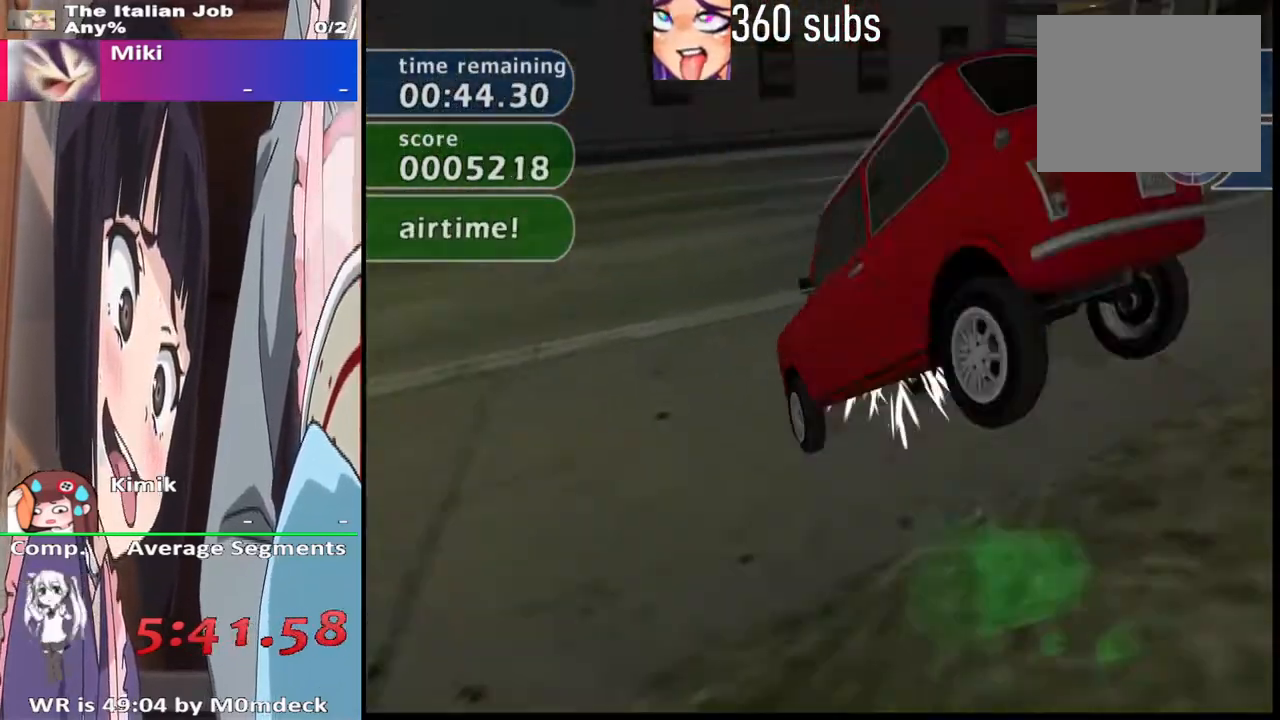
{"buttons": ["SQUARE"], "left_stick": "right", "right_stick": "center", "events": [[100, "left_stick", "center"], [233, "left_stick", "right"], [367, "CROSS", "up"], [467, "SQUARE", "down"]]}
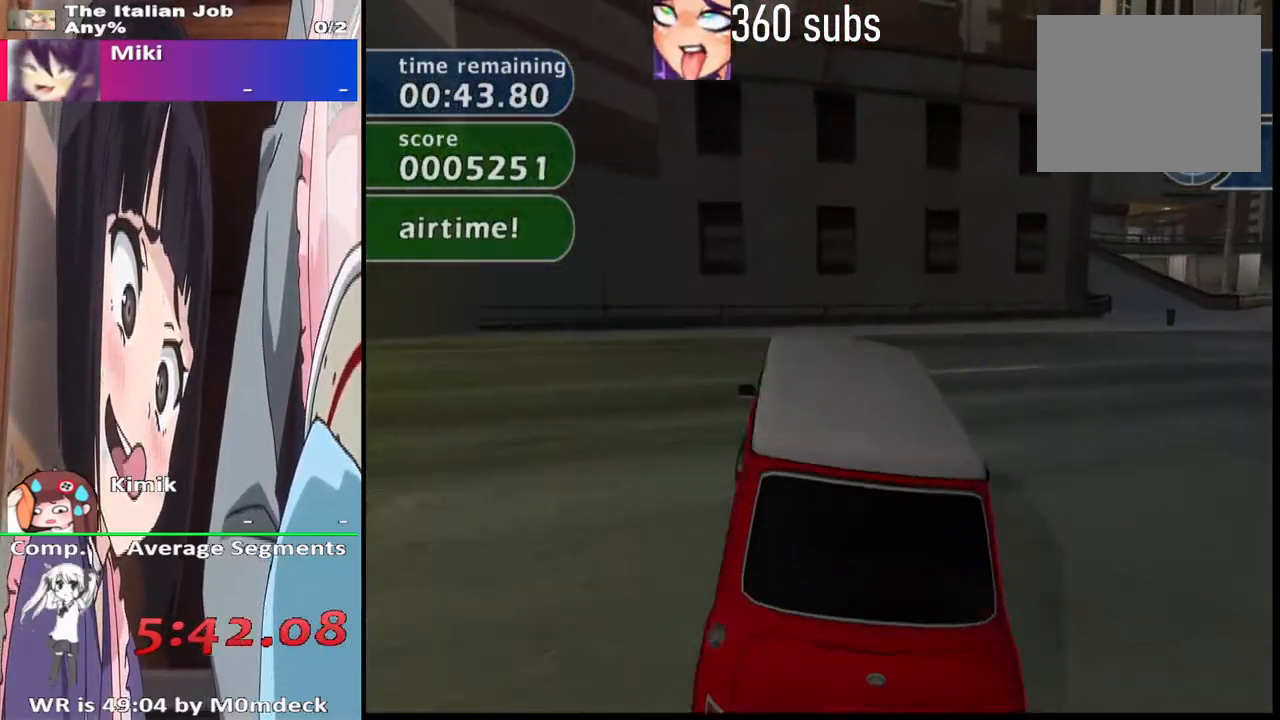
{"buttons": ["CROSS"], "left_stick": "right", "right_stick": "center", "events": [[167, "CROSS", "down"], [167, "SQUARE", "up"]]}
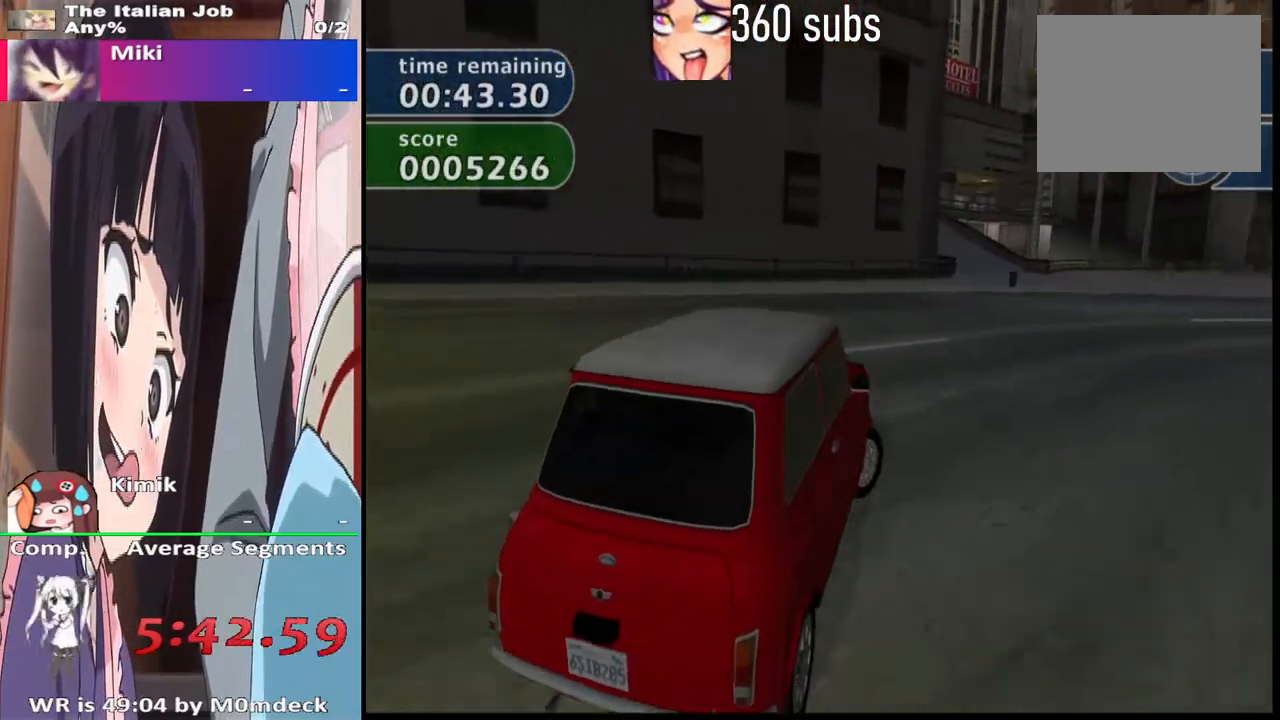
{"buttons": ["CROSS"], "left_stick": "center", "right_stick": "center", "events": [[33, "left_stick", "center"], [200, "left_stick", "right"], [433, "left_stick", "center"]]}
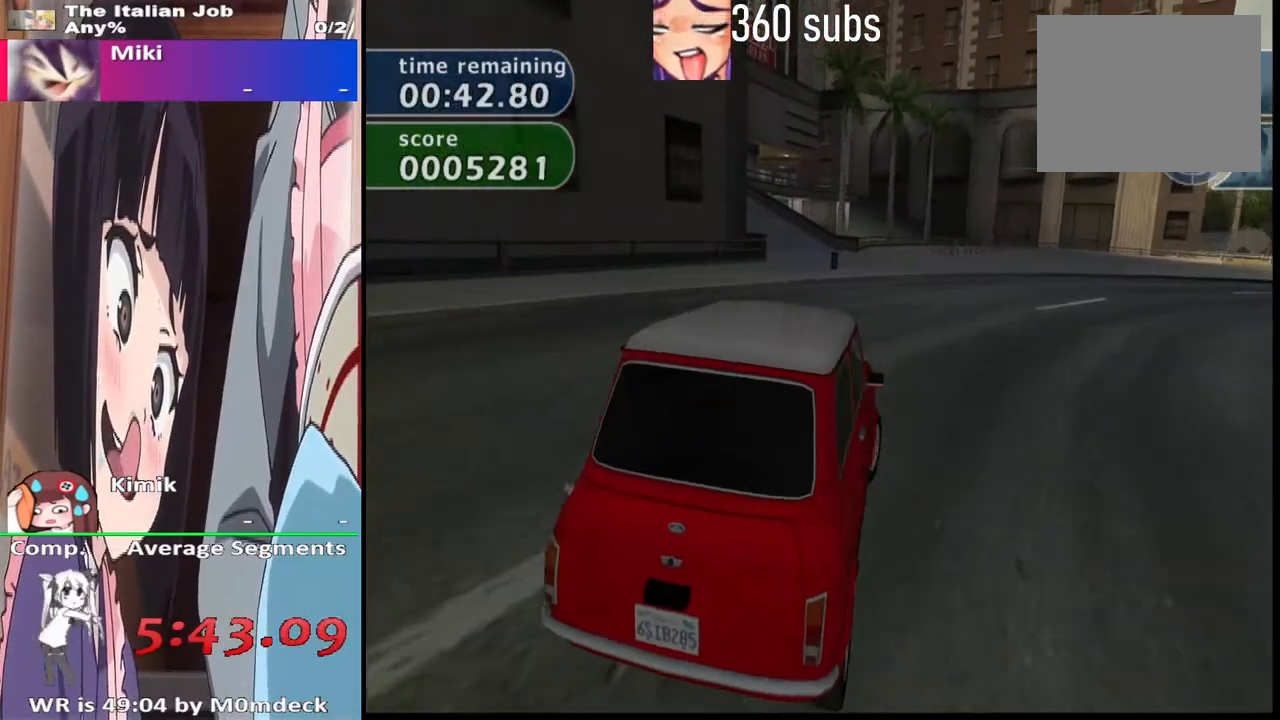
{"buttons": ["CROSS", "R2"], "left_stick": "left", "right_stick": "center", "events": [[333, "left_stick", "left"], [400, "R2", "down"]]}
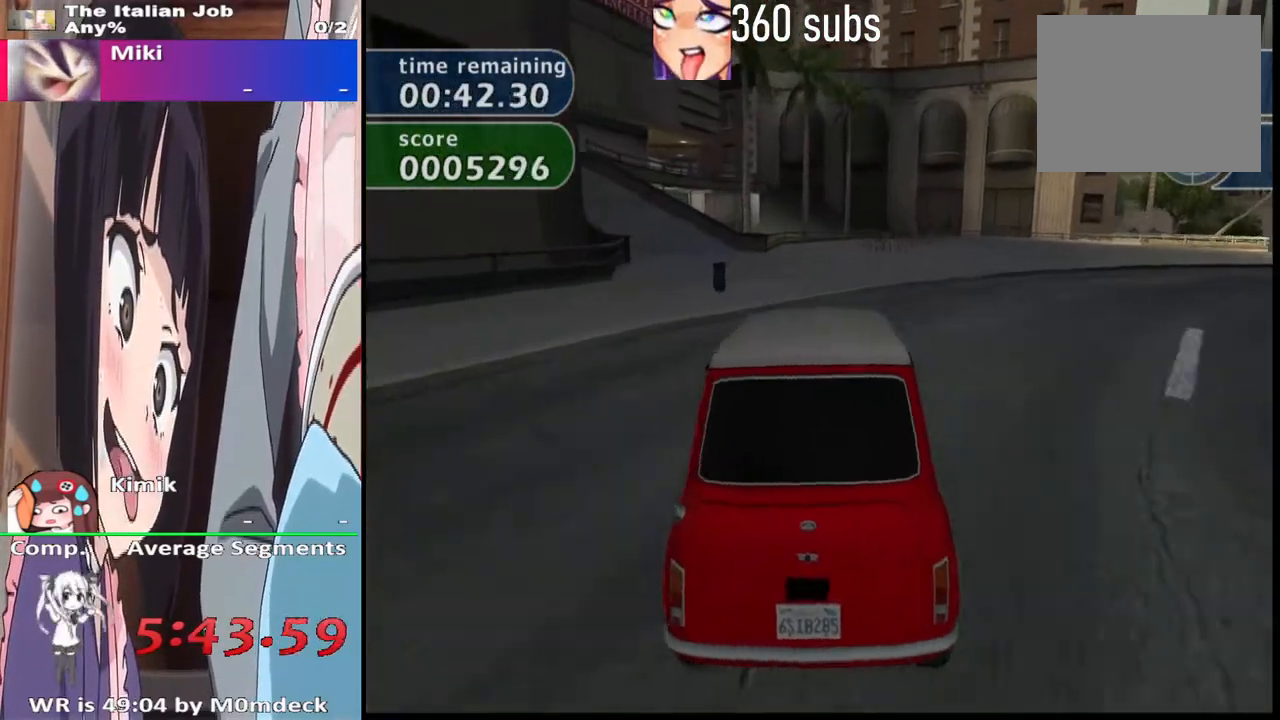
{"buttons": ["CROSS"], "left_stick": "right", "right_stick": "center", "events": [[133, "R2", "up"], [167, "left_stick", "center"], [500, "left_stick", "right"]]}
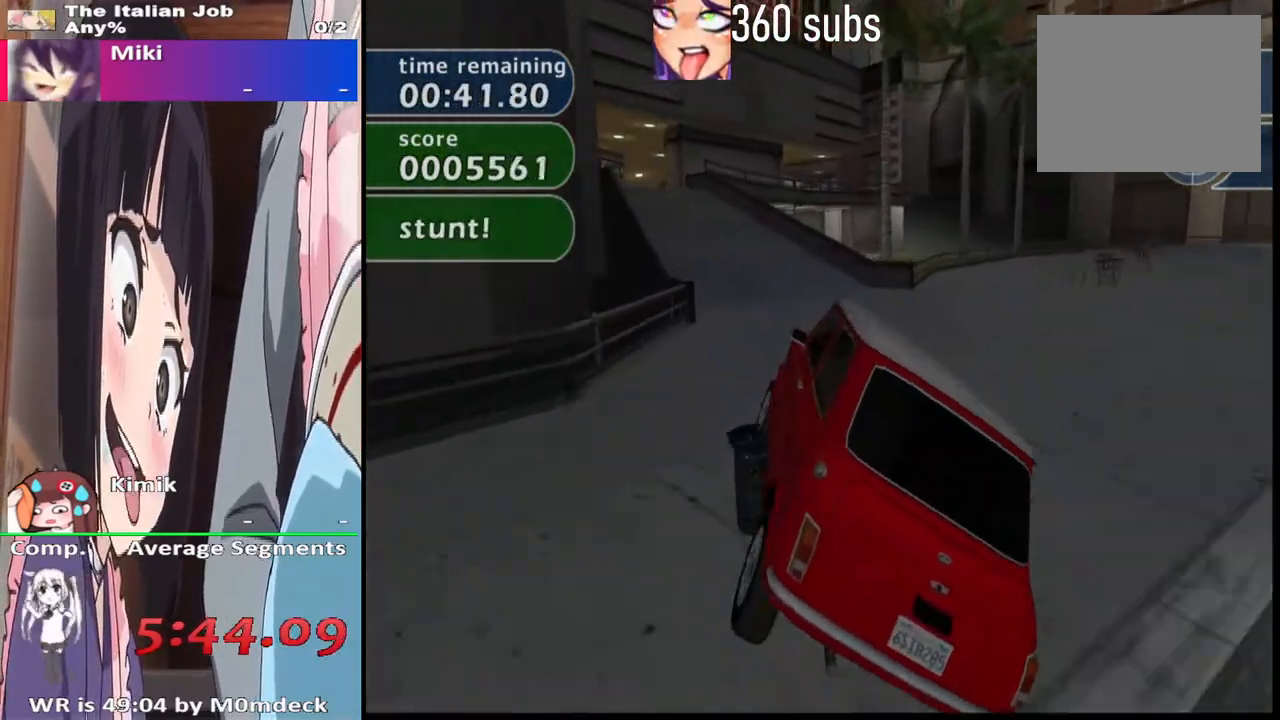
{"buttons": ["CROSS"], "left_stick": "left", "right_stick": "center", "events": [[100, "left_stick", "center"], [167, "left_stick", "left"]]}
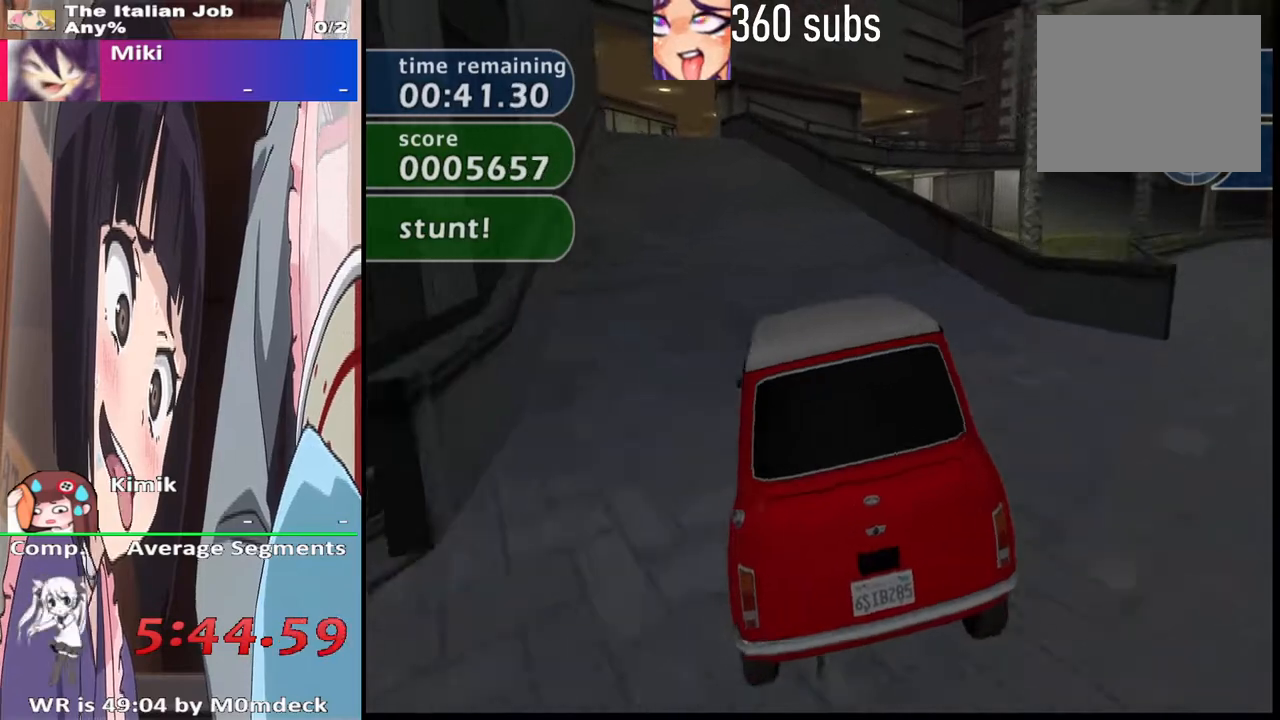
{"buttons": ["CROSS"], "left_stick": "center", "right_stick": "center", "events": [[67, "left_stick", "center"], [300, "left_stick", "left"], [433, "left_stick", "center"]]}
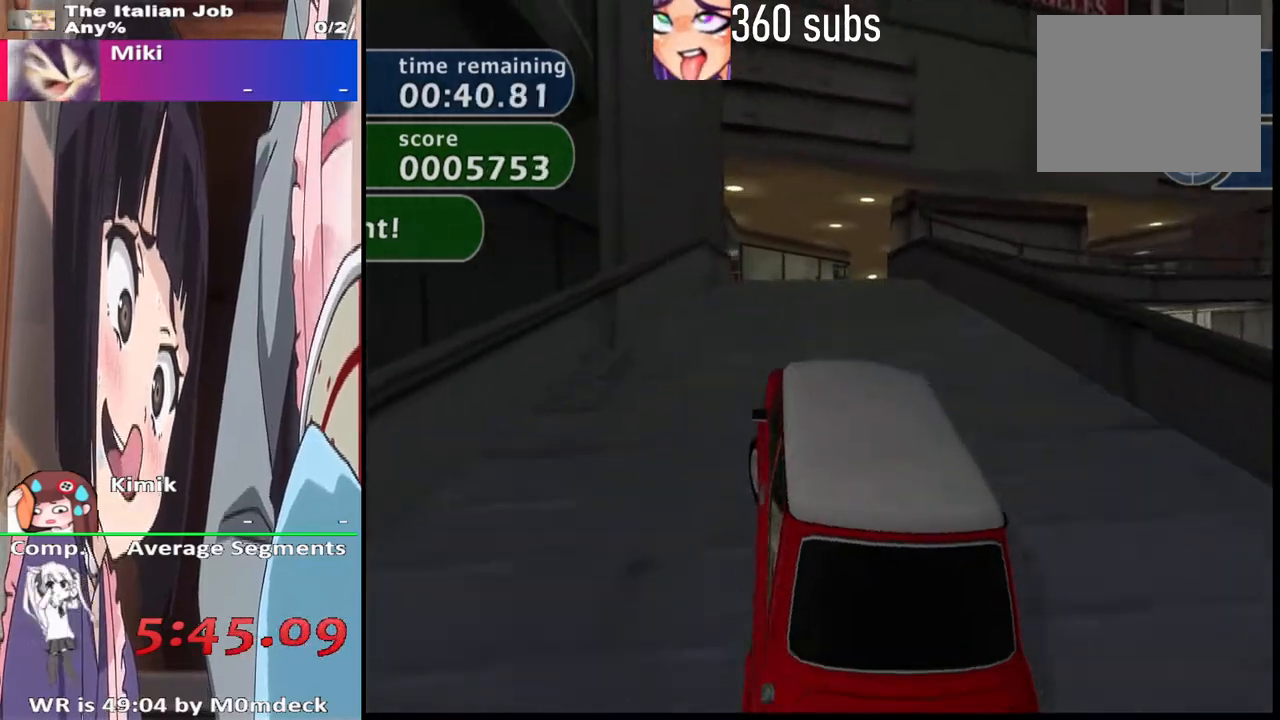
{"buttons": ["CROSS"], "left_stick": "right", "right_stick": "center", "events": [[267, "left_stick", "right"]]}
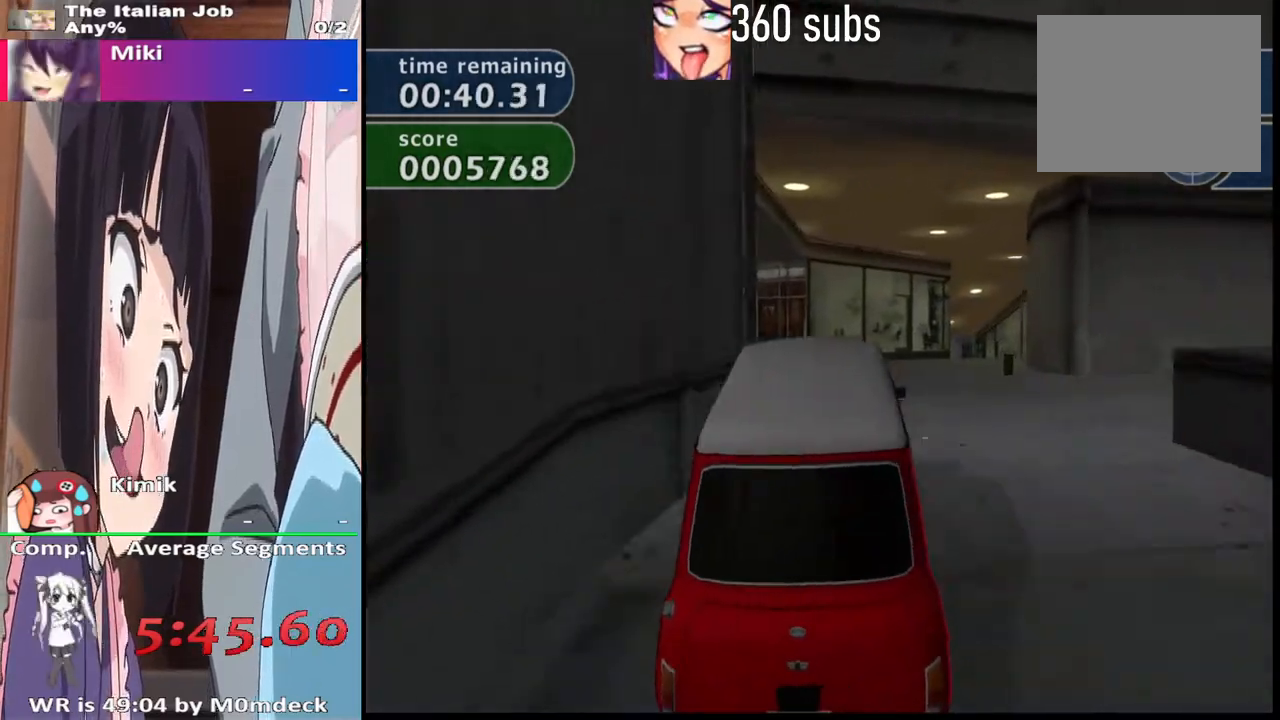
{"buttons": ["CROSS"], "left_stick": "center", "right_stick": "center", "events": [[167, "left_stick", "center"]]}
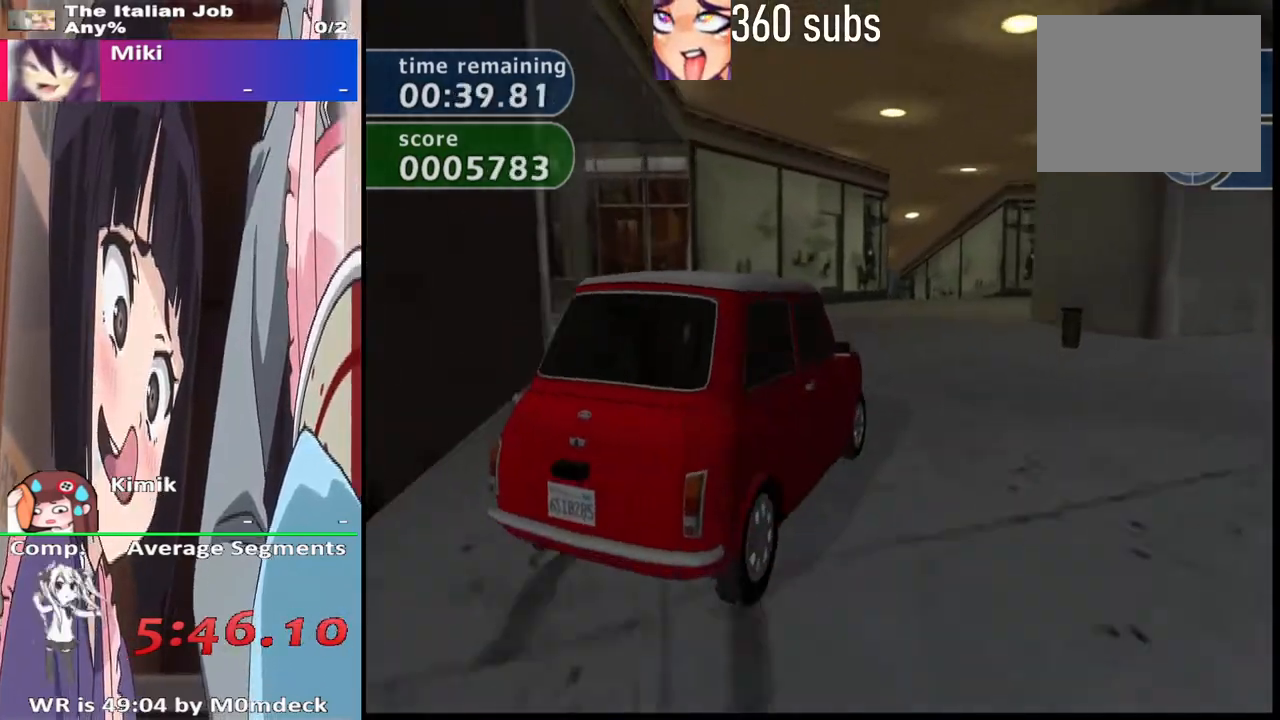
{"buttons": ["CROSS"], "left_stick": "center", "right_stick": "center", "events": [[133, "left_stick", "left"], [233, "left_stick", "center"], [300, "left_stick", "right"], [467, "left_stick", "center"]]}
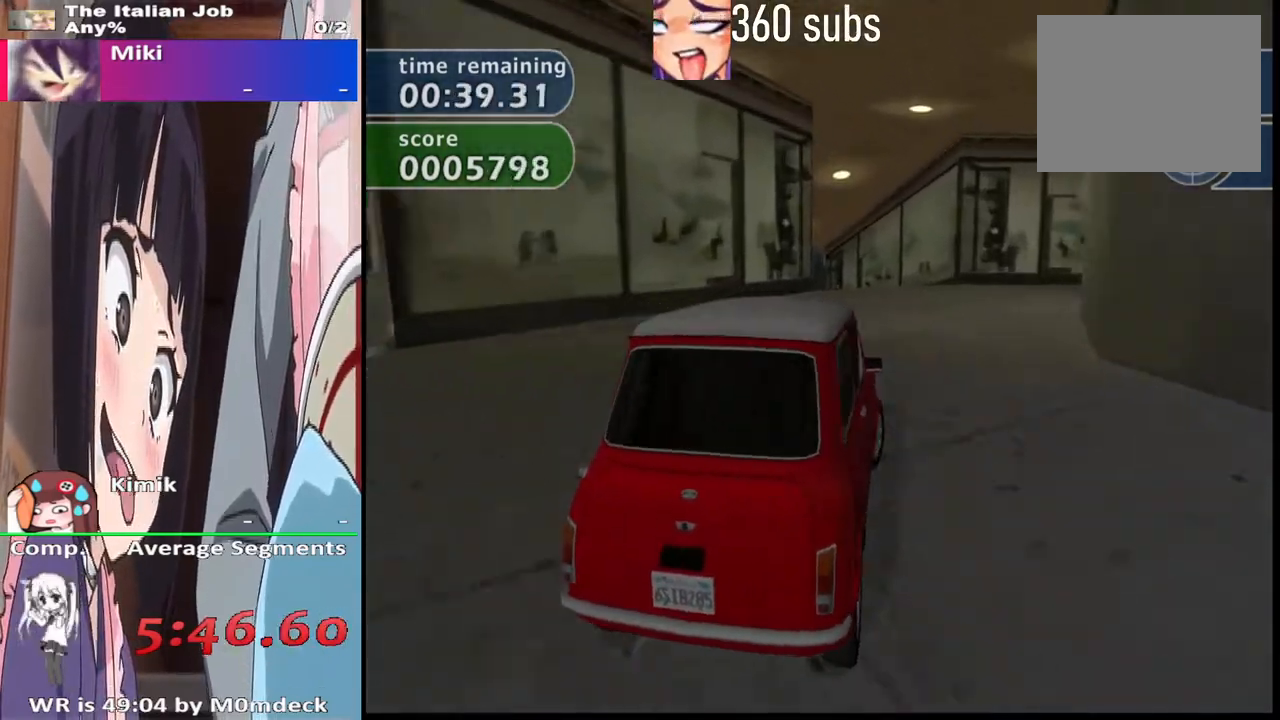
{"buttons": ["CROSS"], "left_stick": "left", "right_stick": "center", "events": [[233, "left_stick", "left"]]}
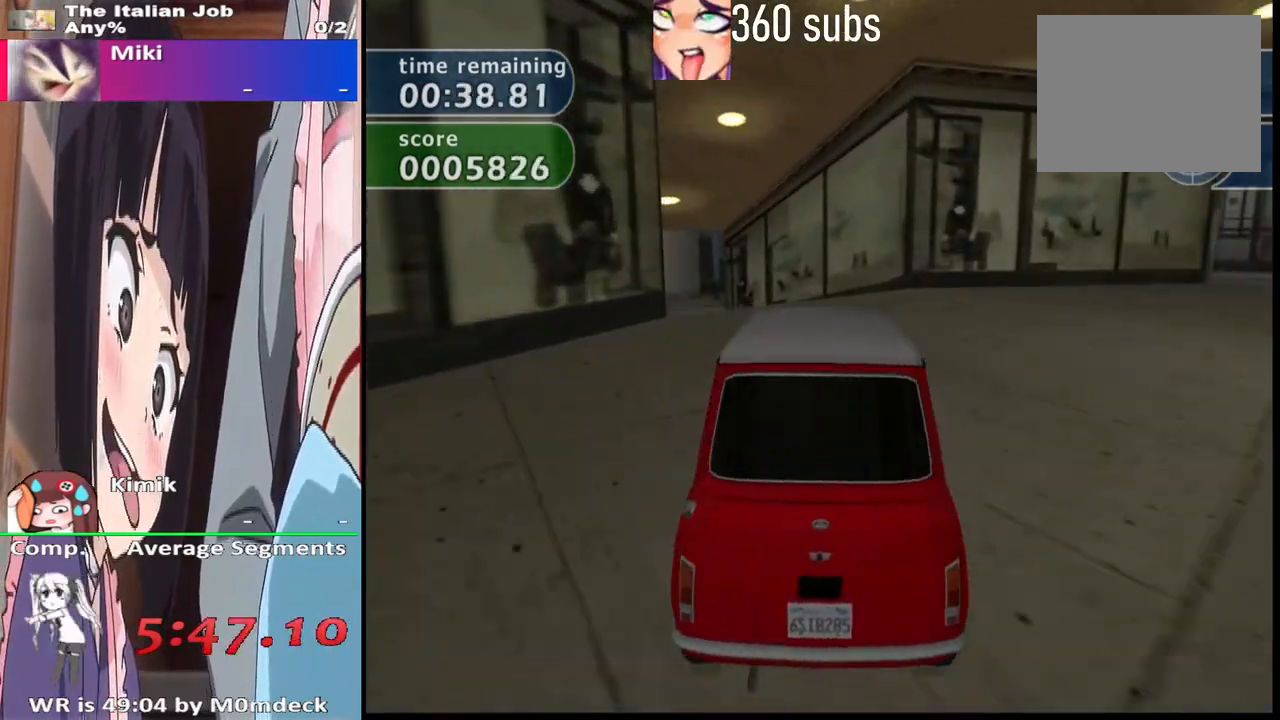
{"buttons": ["CROSS"], "left_stick": "center", "right_stick": "center", "events": [[33, "left_stick", "center"], [133, "left_stick", "left"], [300, "left_stick", "center"]]}
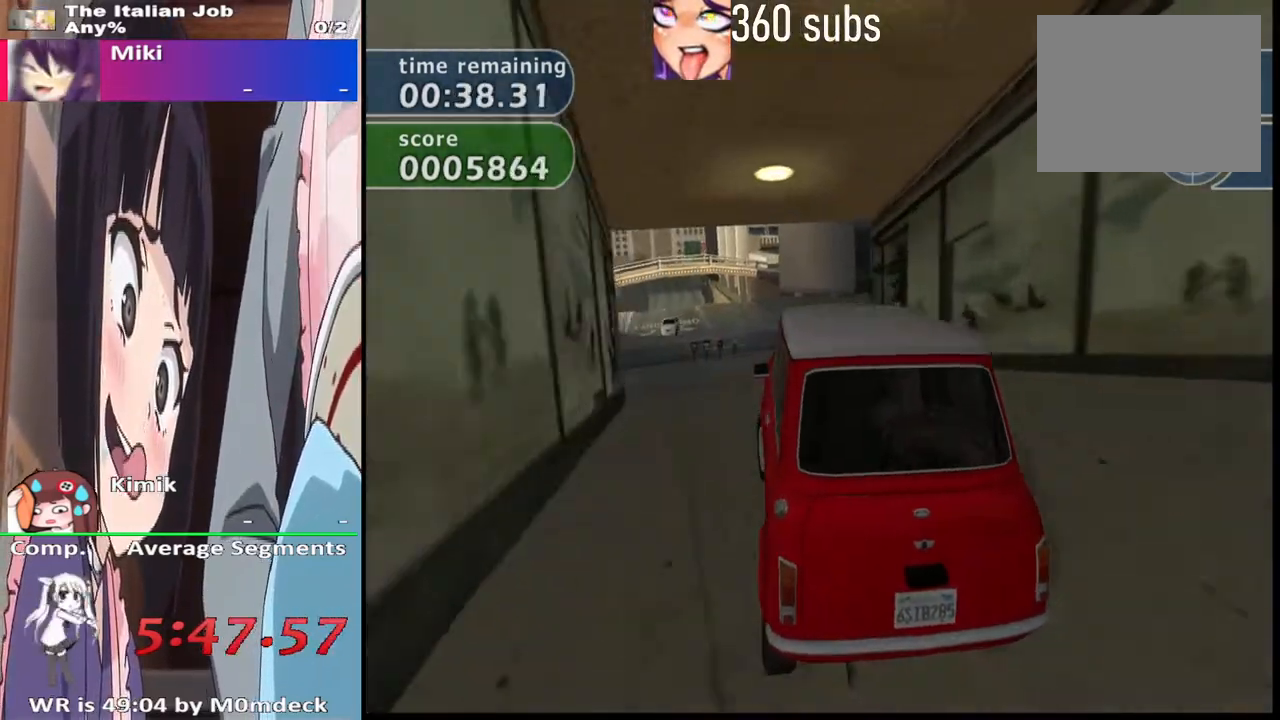
{"buttons": ["CROSS"], "left_stick": "center", "right_stick": "center", "events": []}
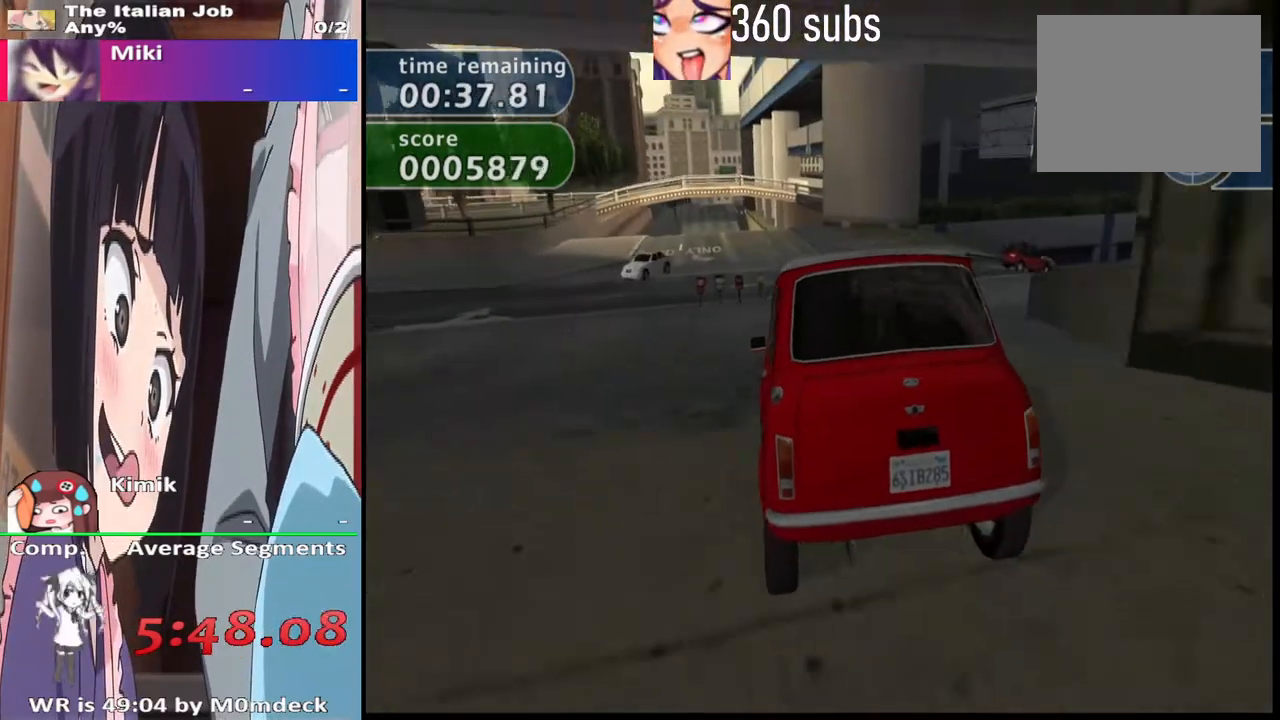
{"buttons": ["CROSS"], "left_stick": "center", "right_stick": "center", "events": [[233, "left_stick", "left"], [367, "left_stick", "center"]]}
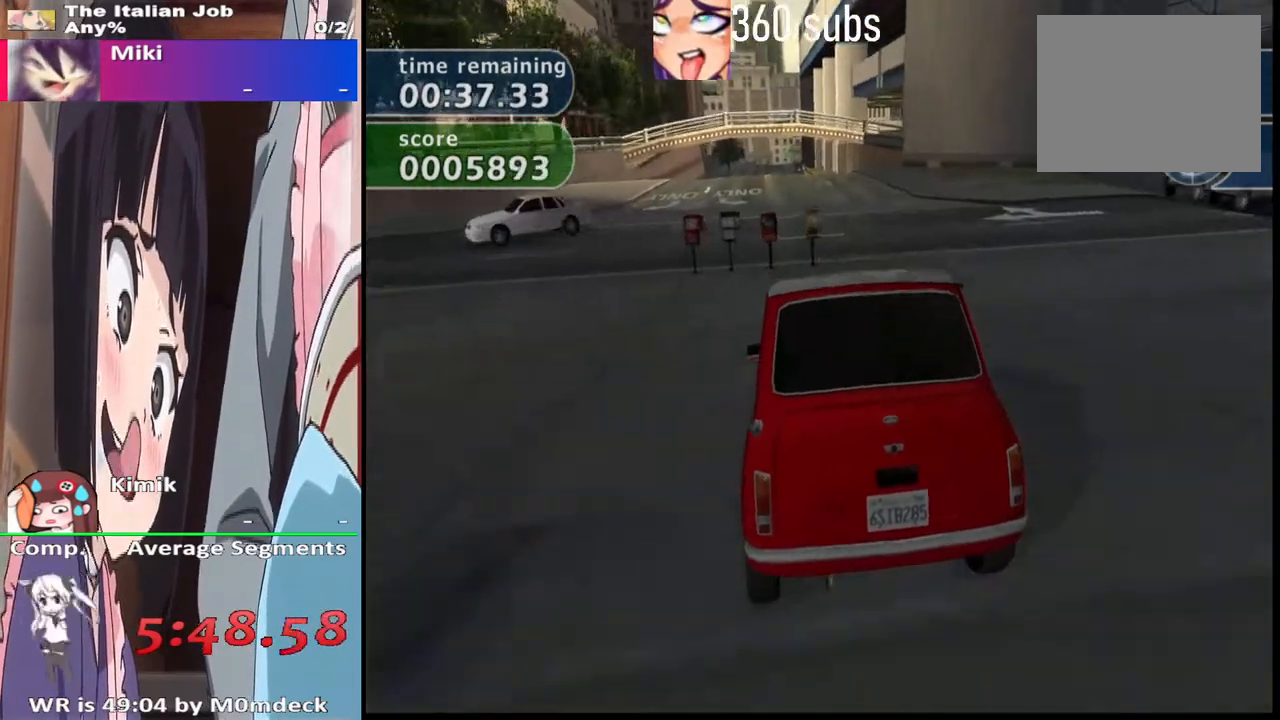
{"buttons": ["CROSS"], "left_stick": "center", "right_stick": "center", "events": []}
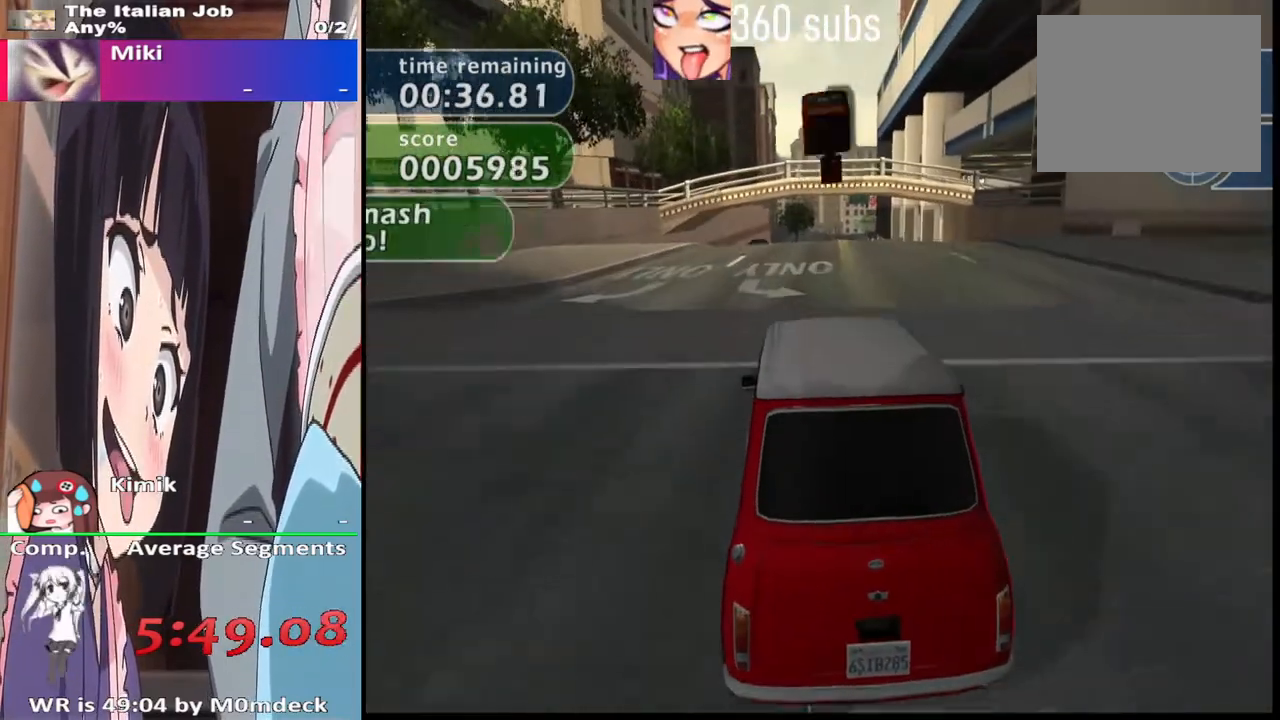
{"buttons": ["CROSS"], "left_stick": "center", "right_stick": "center", "events": [[267, "left_stick", "right"], [400, "left_stick", "center"]]}
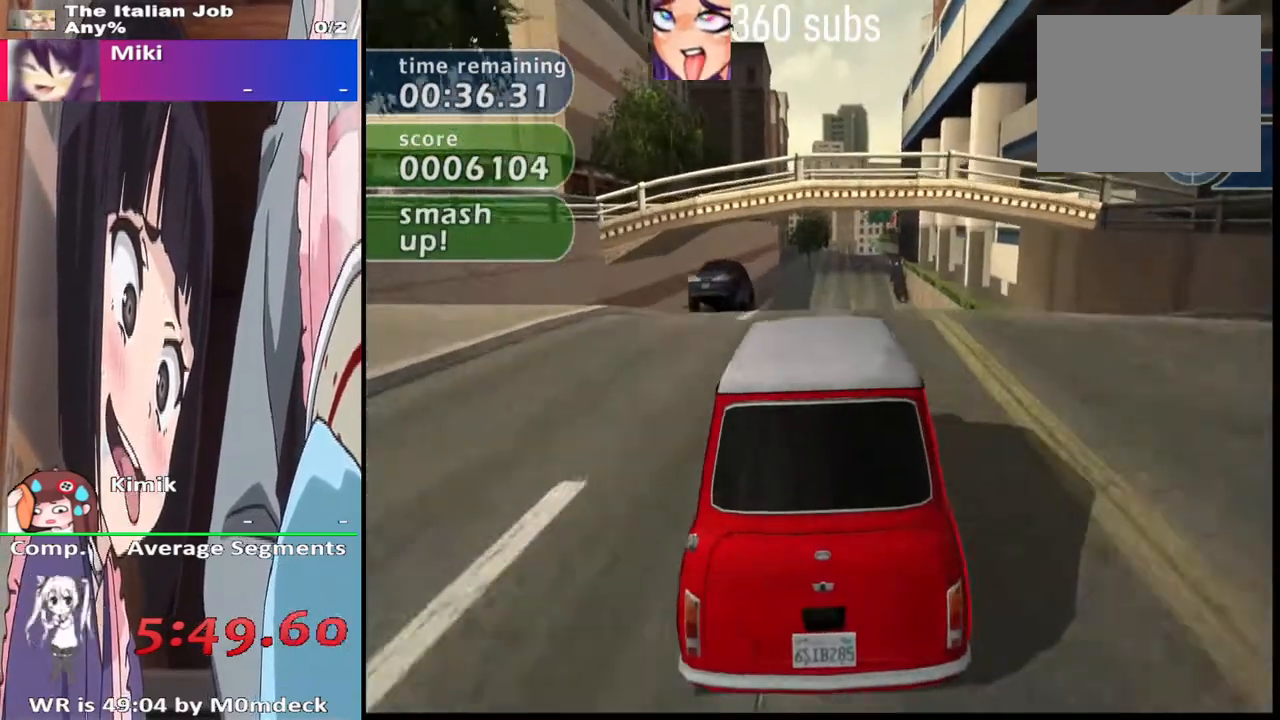
{"buttons": ["CROSS"], "left_stick": "center", "right_stick": "center", "events": []}
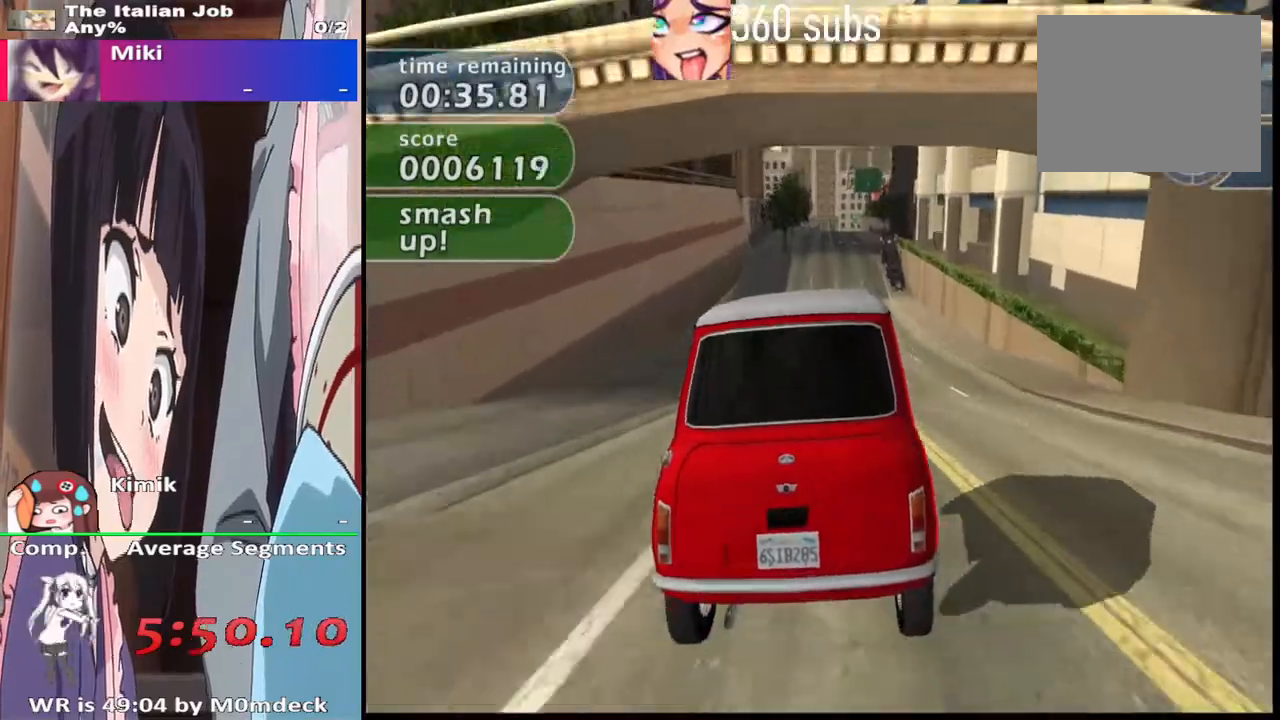
{"buttons": ["CROSS"], "left_stick": "center", "right_stick": "center", "events": []}
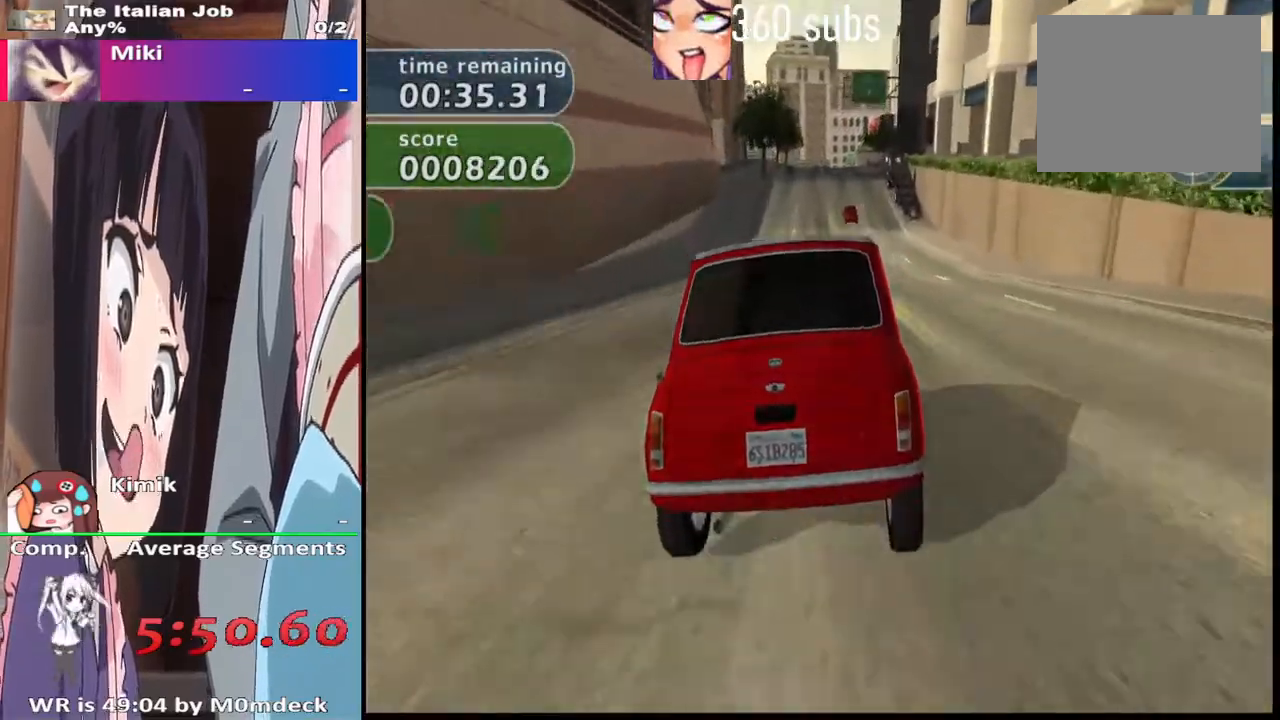
{"buttons": ["CROSS"], "left_stick": "left", "right_stick": "center", "events": [[67, "left_stick", "right"], [267, "left_stick", "center"], [467, "left_stick", "left"]]}
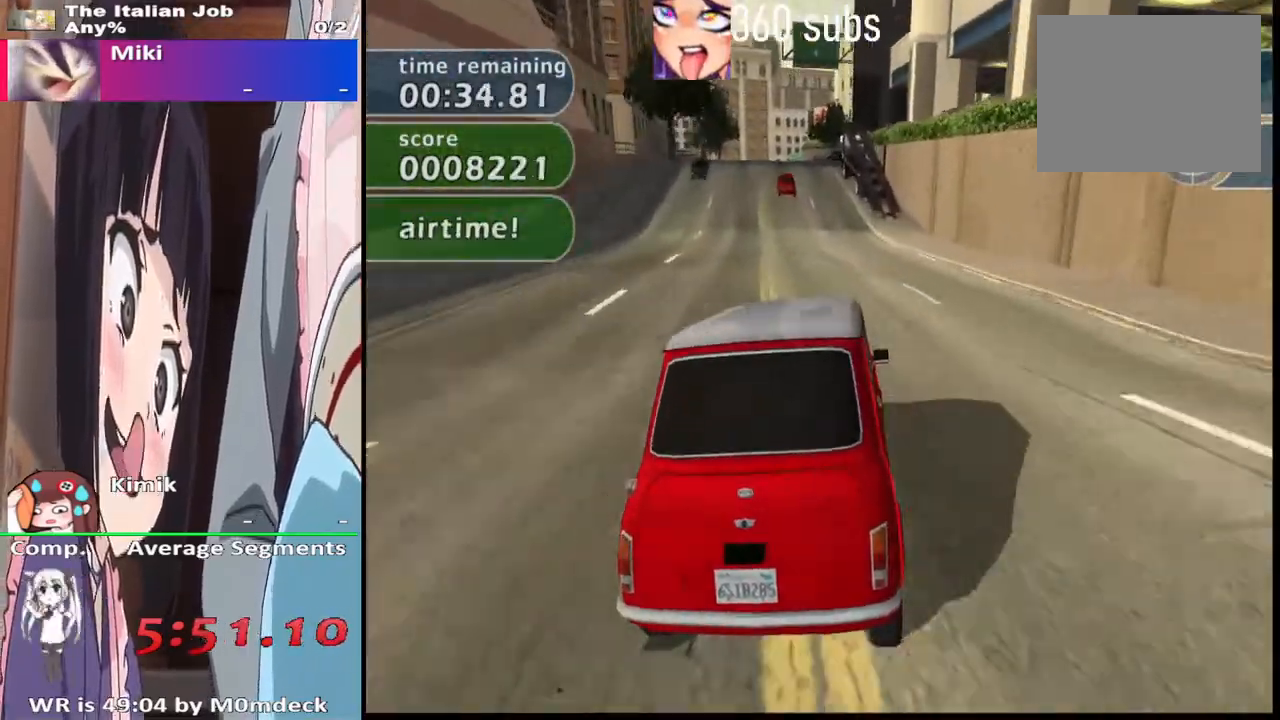
{"buttons": ["CROSS"], "left_stick": "center", "right_stick": "center", "events": [[100, "left_stick", "center"]]}
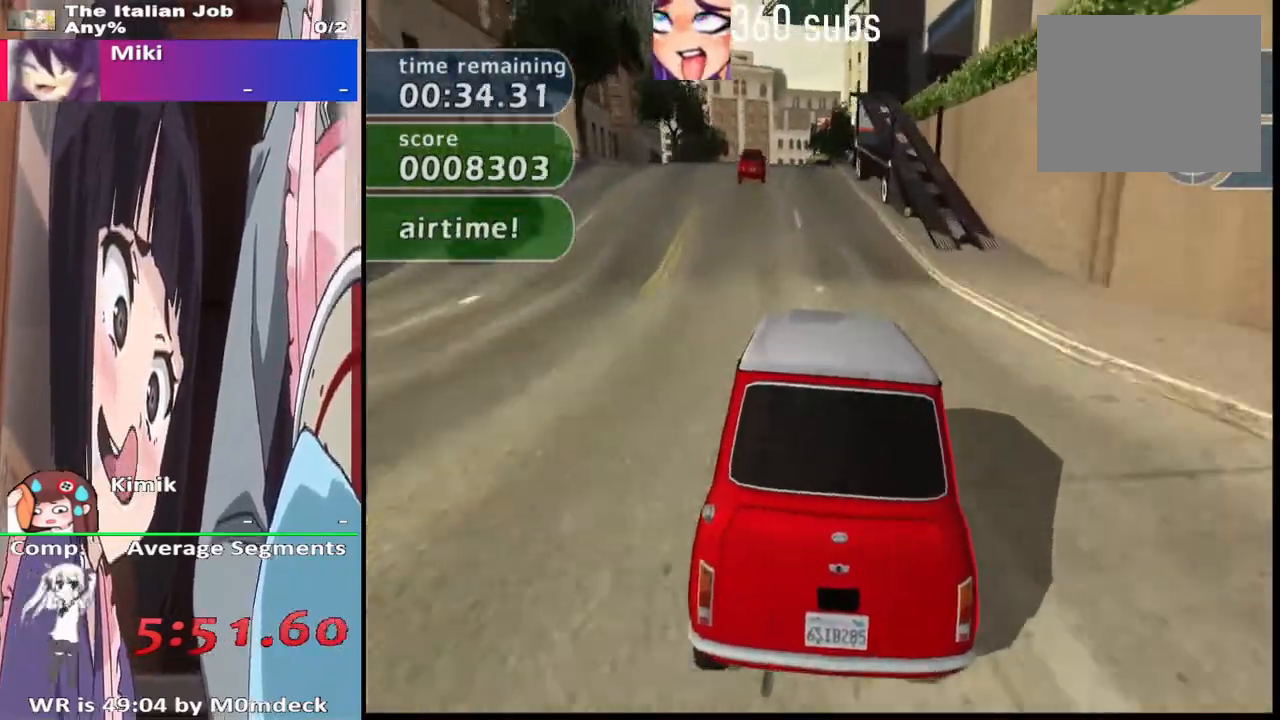
{"buttons": ["CROSS"], "left_stick": "center", "right_stick": "center", "events": [[33, "left_stick", "left"], [133, "left_stick", "center"]]}